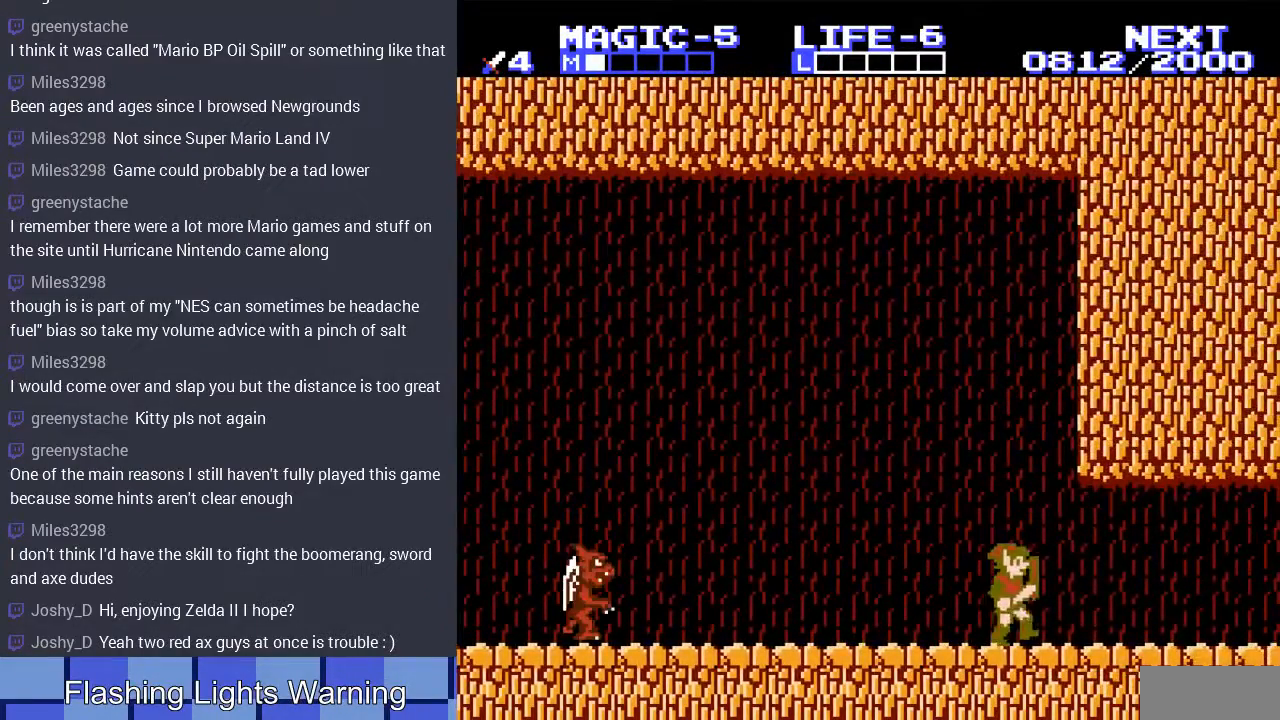
Gameplay with a controller (Nintendo layout); each line is a JSON object with the inputs held at the frame after it. "events" lists button and stick changes between this image and that frame as [ms after this image, input, new state], when the widget could be followed in between. Not read: L3 R3.
{"buttons": ["DPAD_RIGHT"], "events": []}
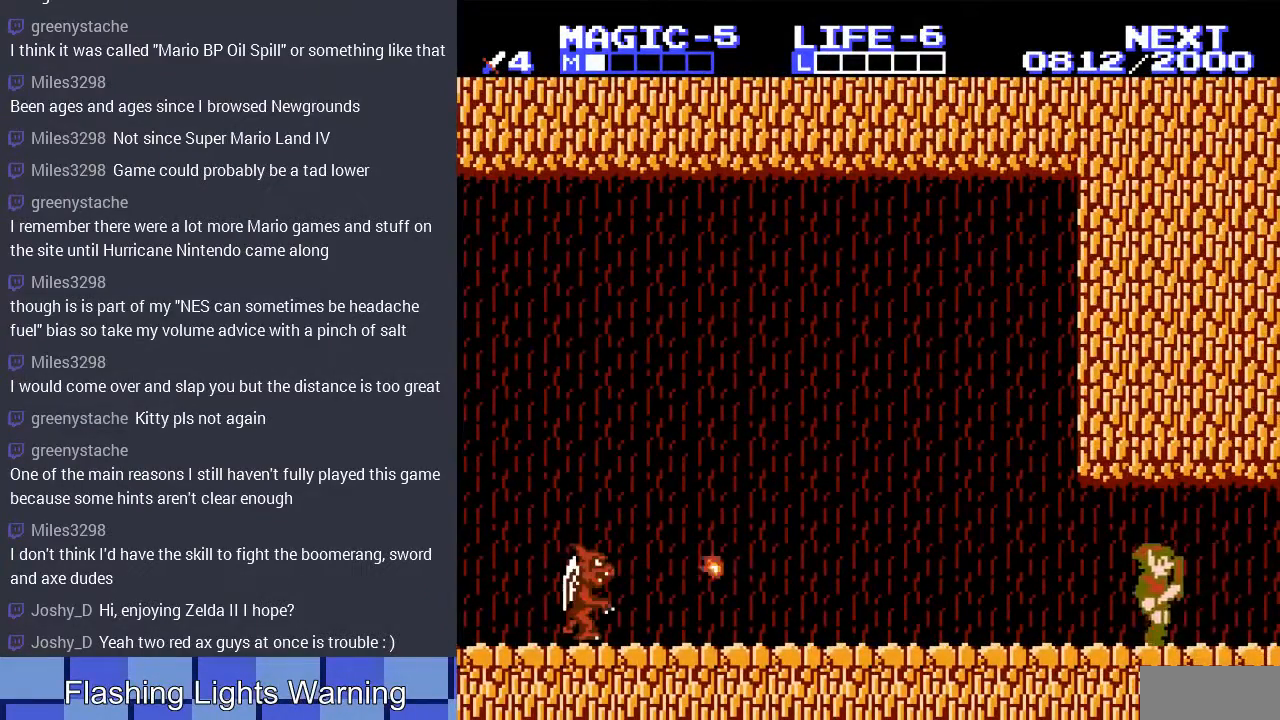
{"buttons": ["DPAD_RIGHT"], "events": []}
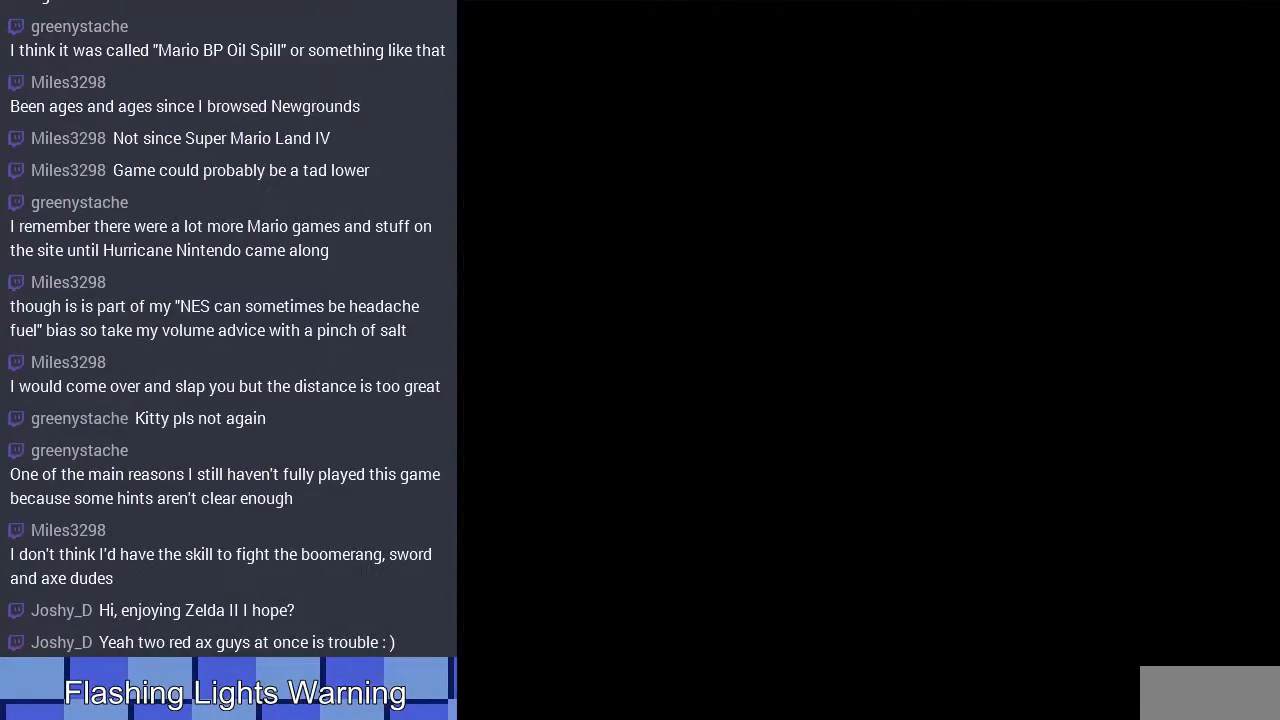
{"buttons": ["DPAD_RIGHT"], "events": [[67, "DPAD_RIGHT", "up"], [500, "DPAD_RIGHT", "down"]]}
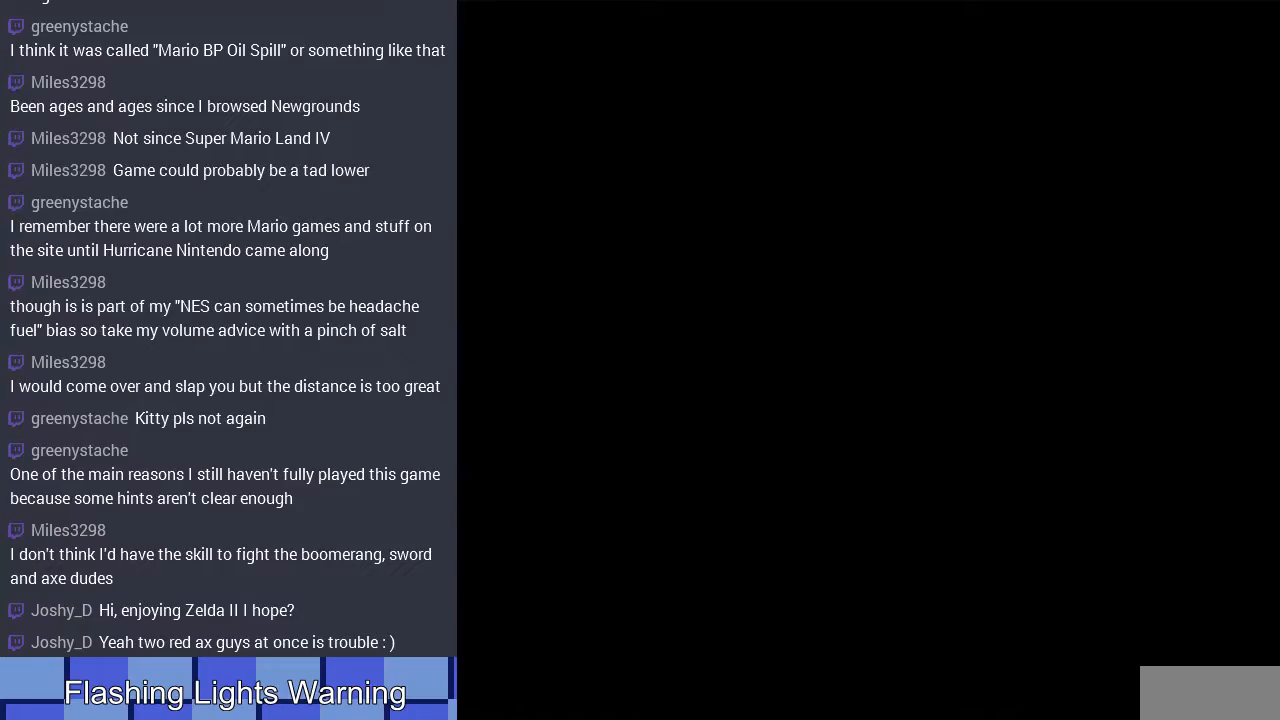
{"buttons": ["DPAD_RIGHT"], "events": []}
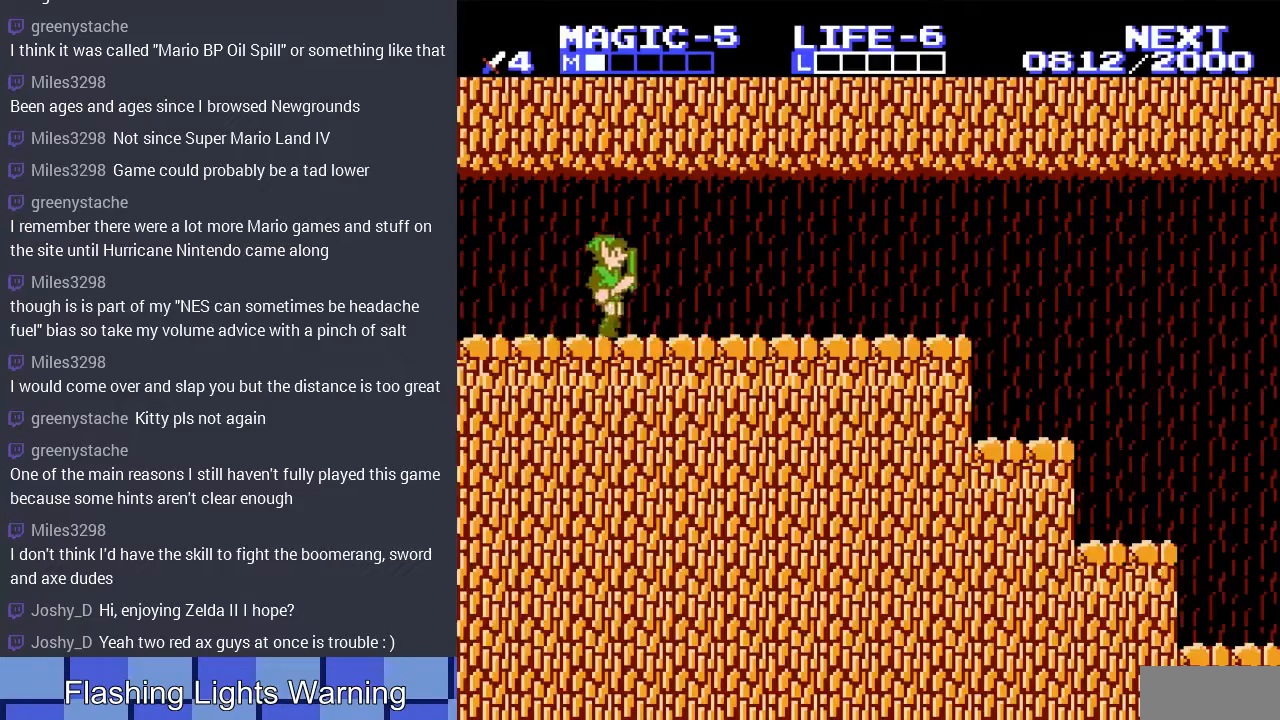
{"buttons": ["DPAD_RIGHT"], "events": []}
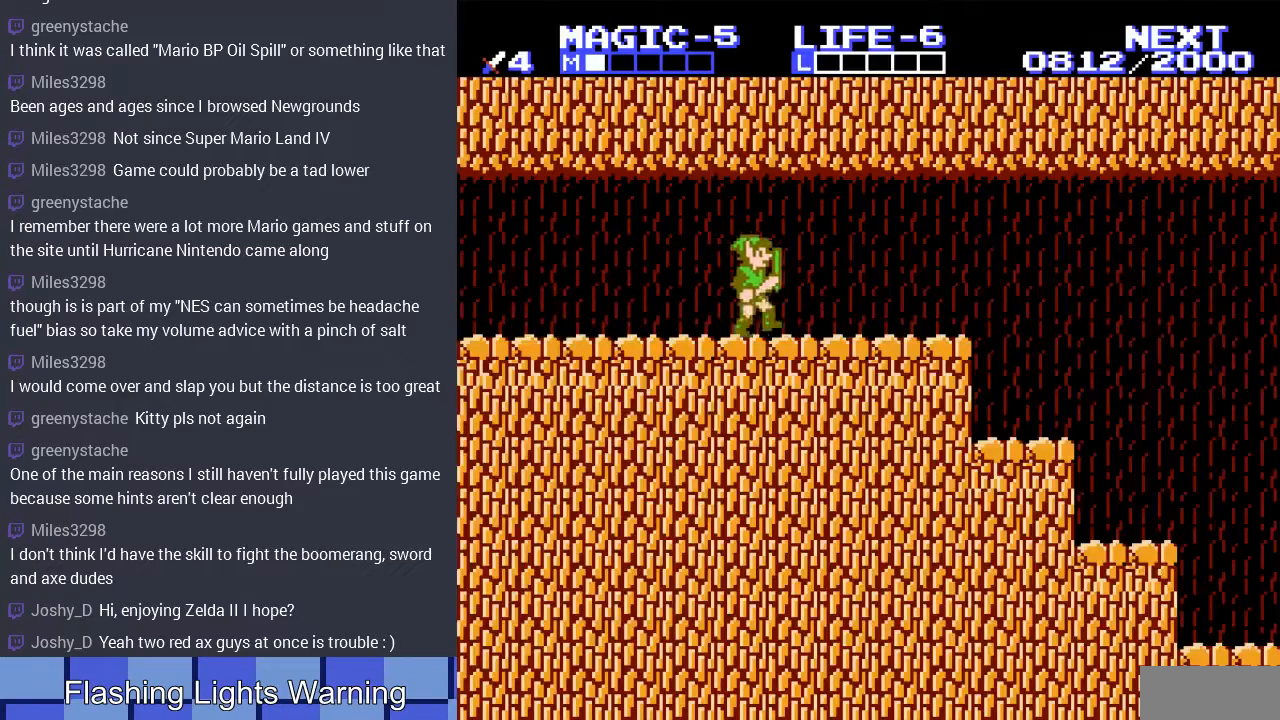
{"buttons": ["A", "DPAD_RIGHT"], "events": [[500, "A", "down"]]}
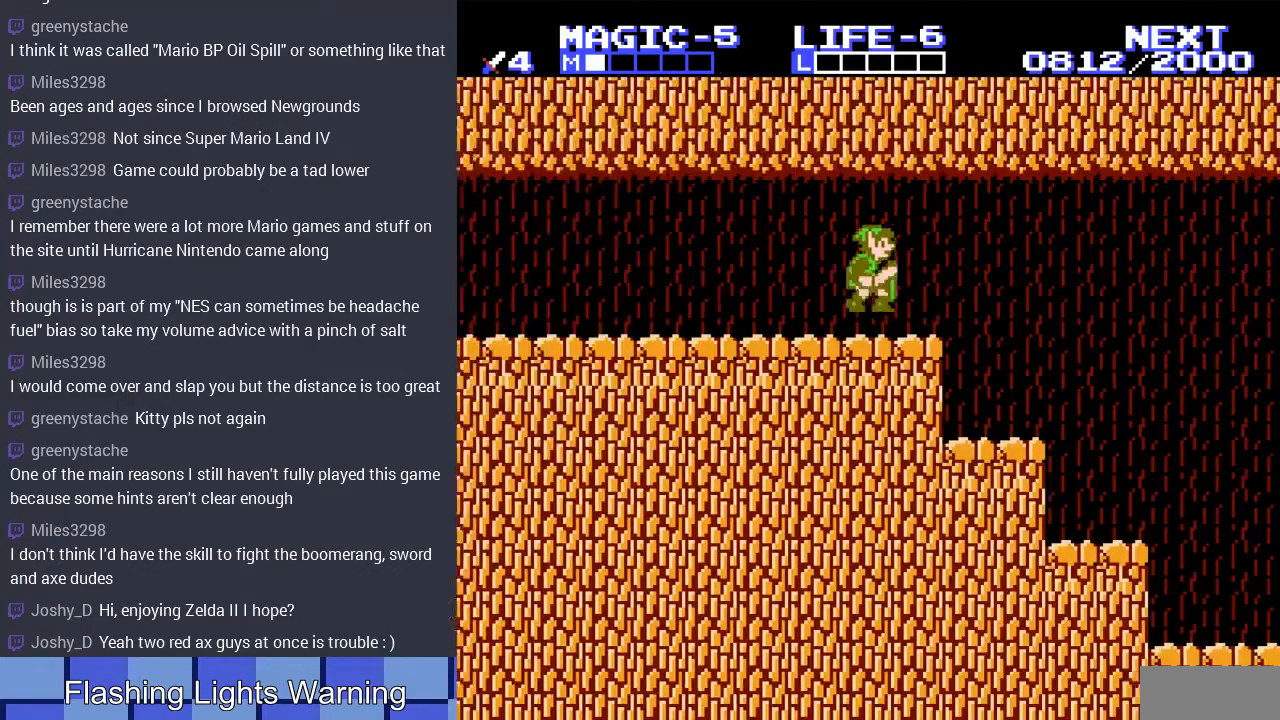
{"buttons": ["DPAD_RIGHT"], "events": [[33, "A", "up"]]}
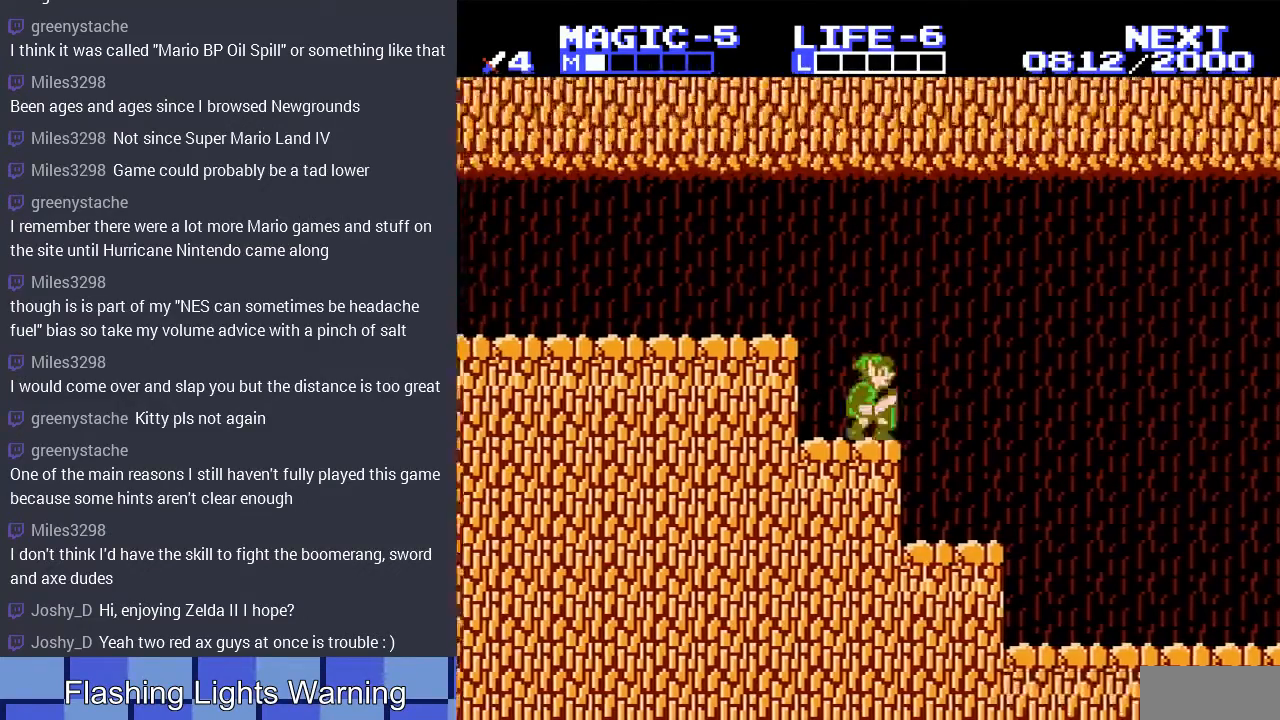
{"buttons": ["DPAD_RIGHT"], "events": []}
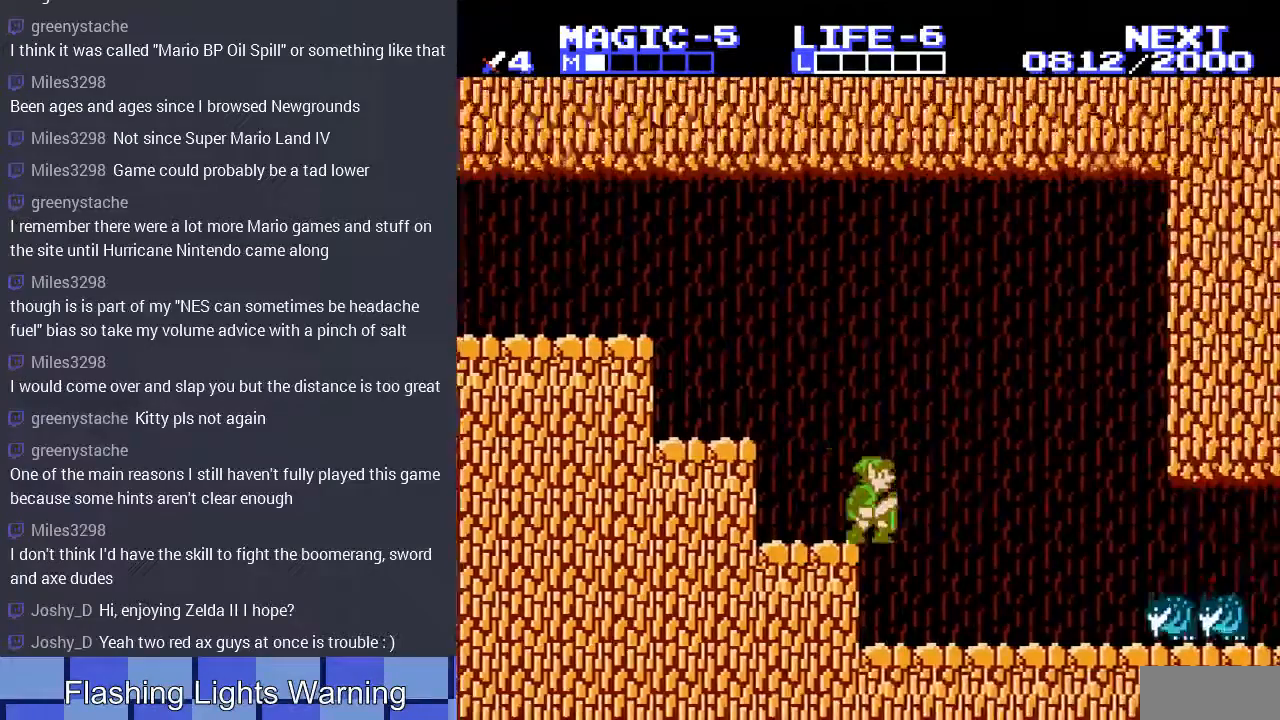
{"buttons": ["DPAD_LEFT"], "events": [[33, "DPAD_RIGHT", "up"], [300, "DPAD_LEFT", "down"]]}
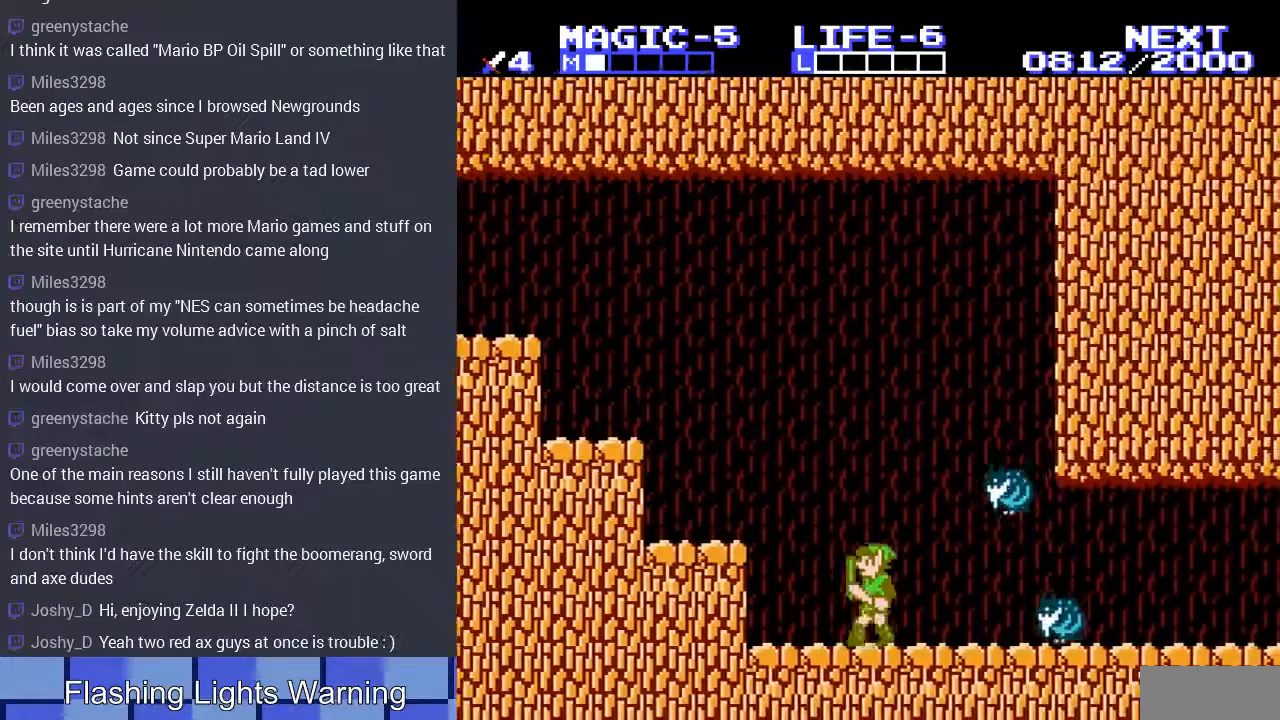
{"buttons": ["DPAD_RIGHT"], "events": [[267, "DPAD_LEFT", "up"], [333, "DPAD_RIGHT", "down"]]}
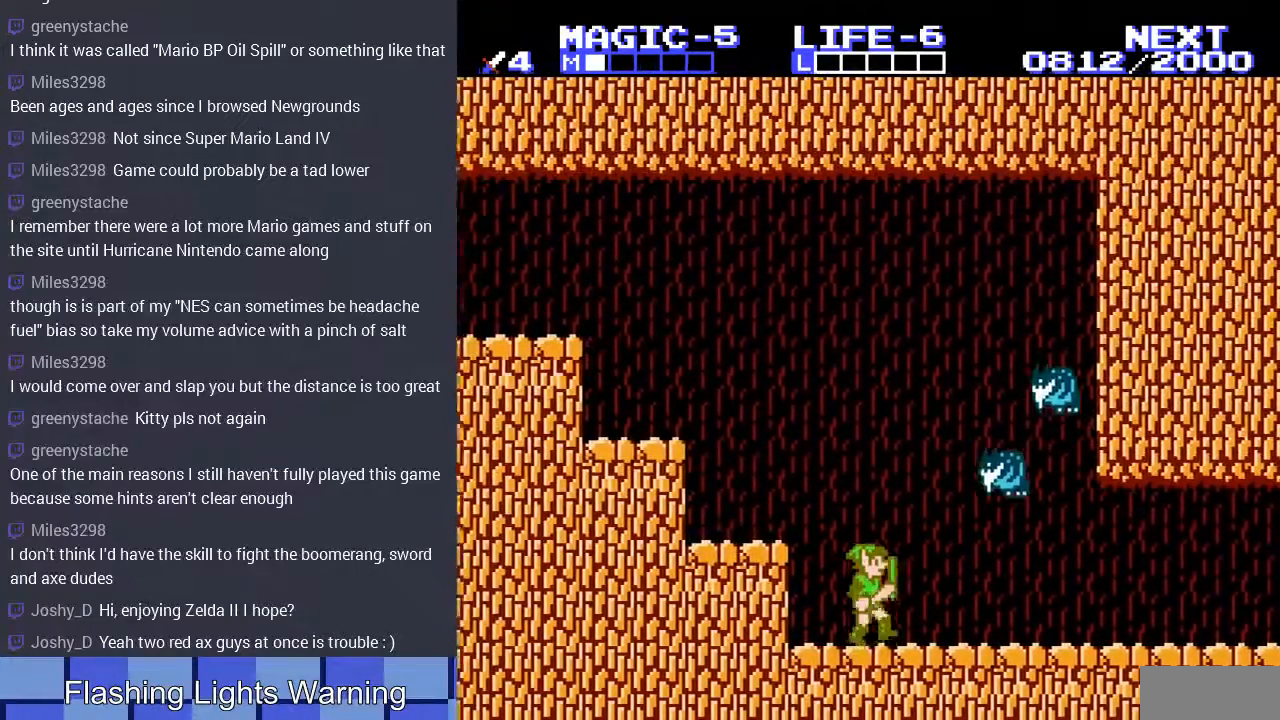
{"buttons": [], "events": [[33, "DPAD_RIGHT", "up"], [400, "B", "down"], [467, "B", "up"]]}
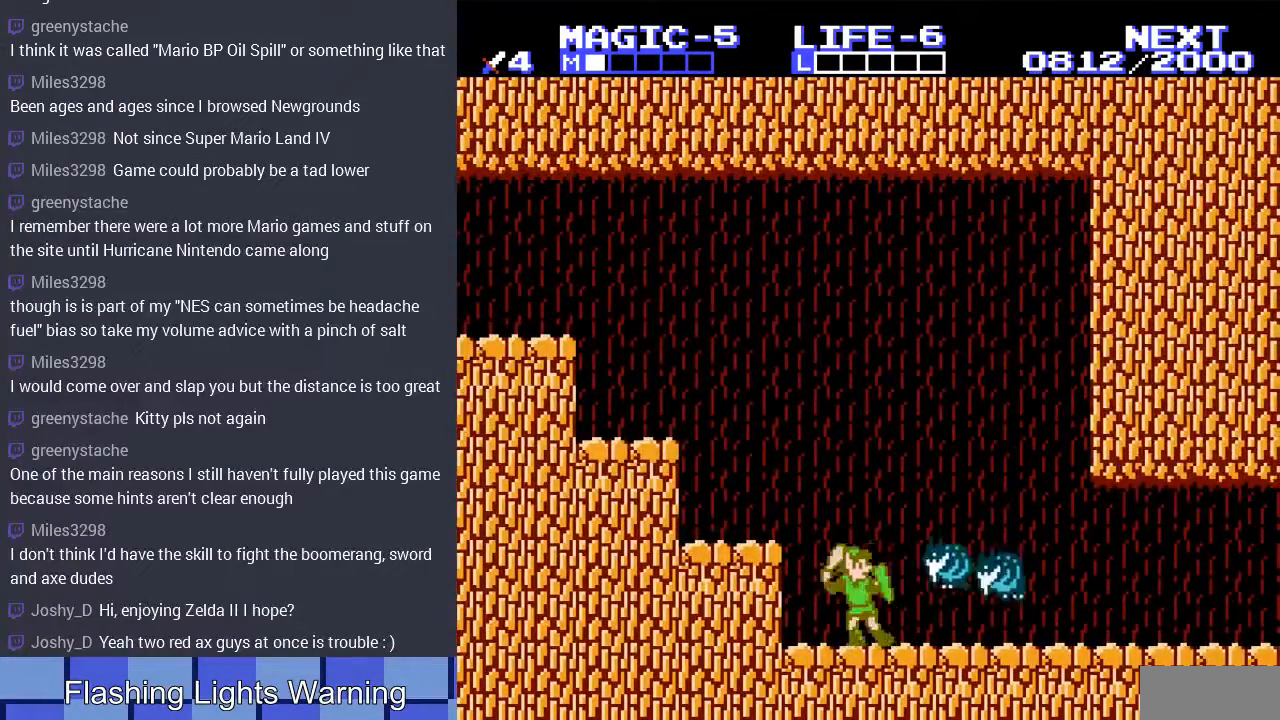
{"buttons": ["DPAD_LEFT"], "events": [[67, "B", "down"], [133, "B", "up"], [200, "B", "down"], [300, "B", "up"], [367, "B", "down"], [467, "B", "up"], [467, "DPAD_LEFT", "down"]]}
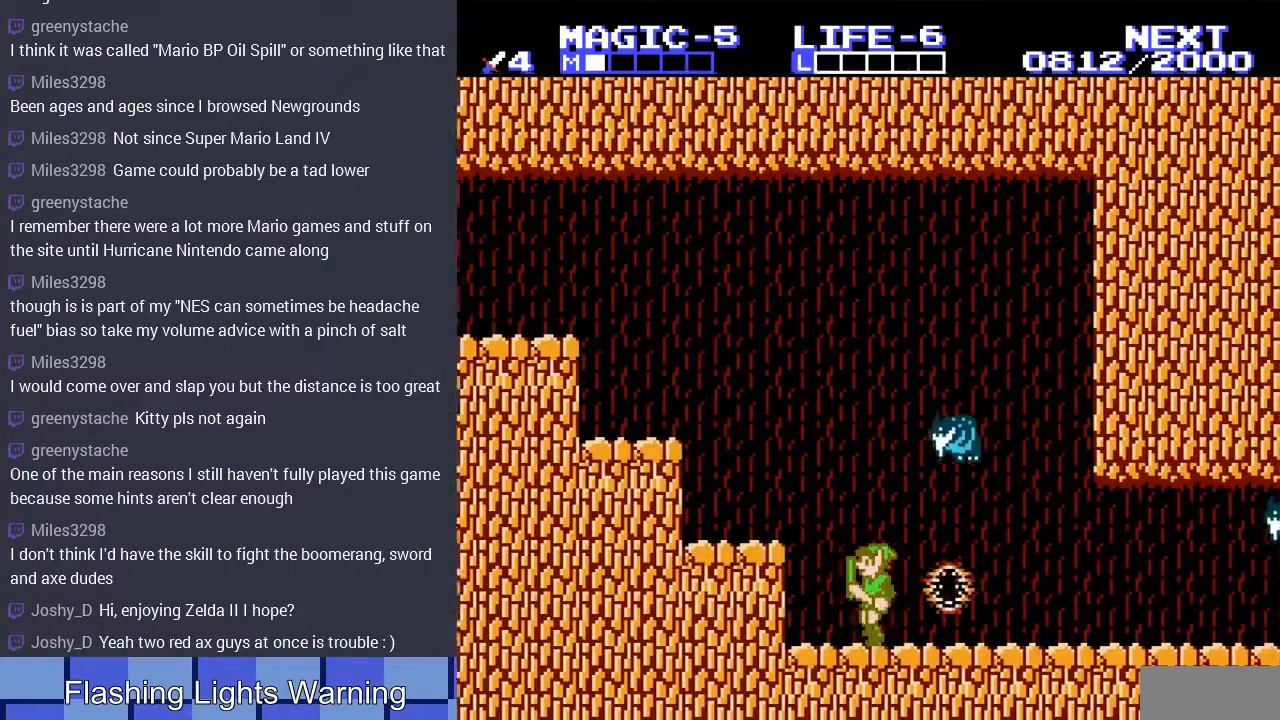
{"buttons": [], "events": [[100, "DPAD_LEFT", "up"], [100, "DPAD_UP", "down"], [133, "DPAD_RIGHT", "down"], [133, "DPAD_UP", "up"], [200, "B", "down"], [267, "B", "up"], [267, "DPAD_RIGHT", "up"], [367, "B", "down"], [433, "B", "up"]]}
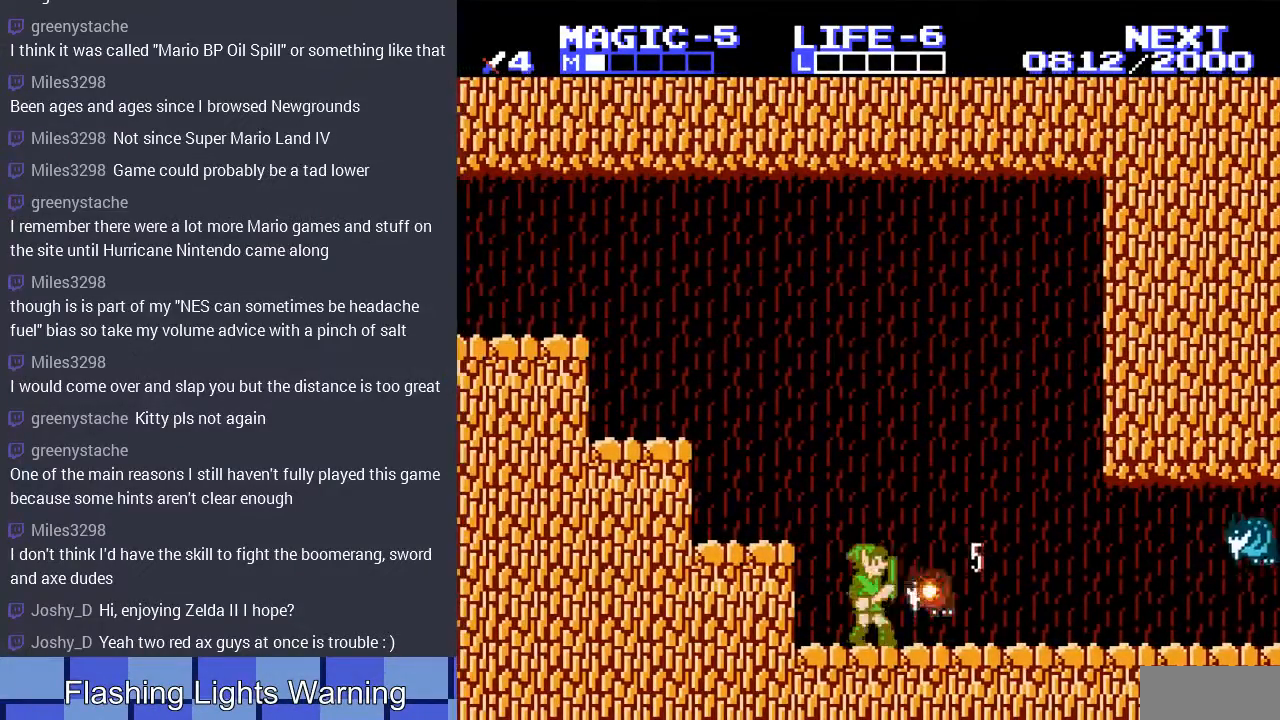
{"buttons": ["DPAD_RIGHT"], "events": [[33, "B", "down"], [100, "B", "up"], [233, "DPAD_RIGHT", "down"]]}
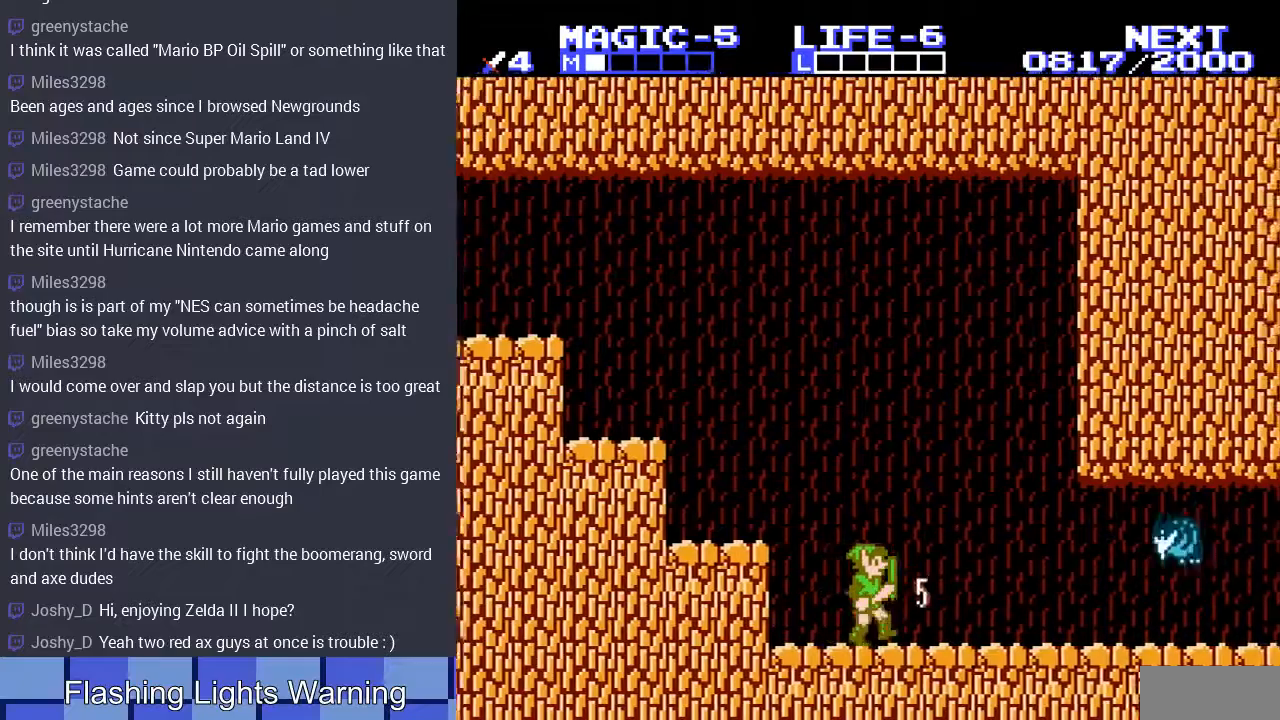
{"buttons": [], "events": [[33, "DPAD_RIGHT", "up"]]}
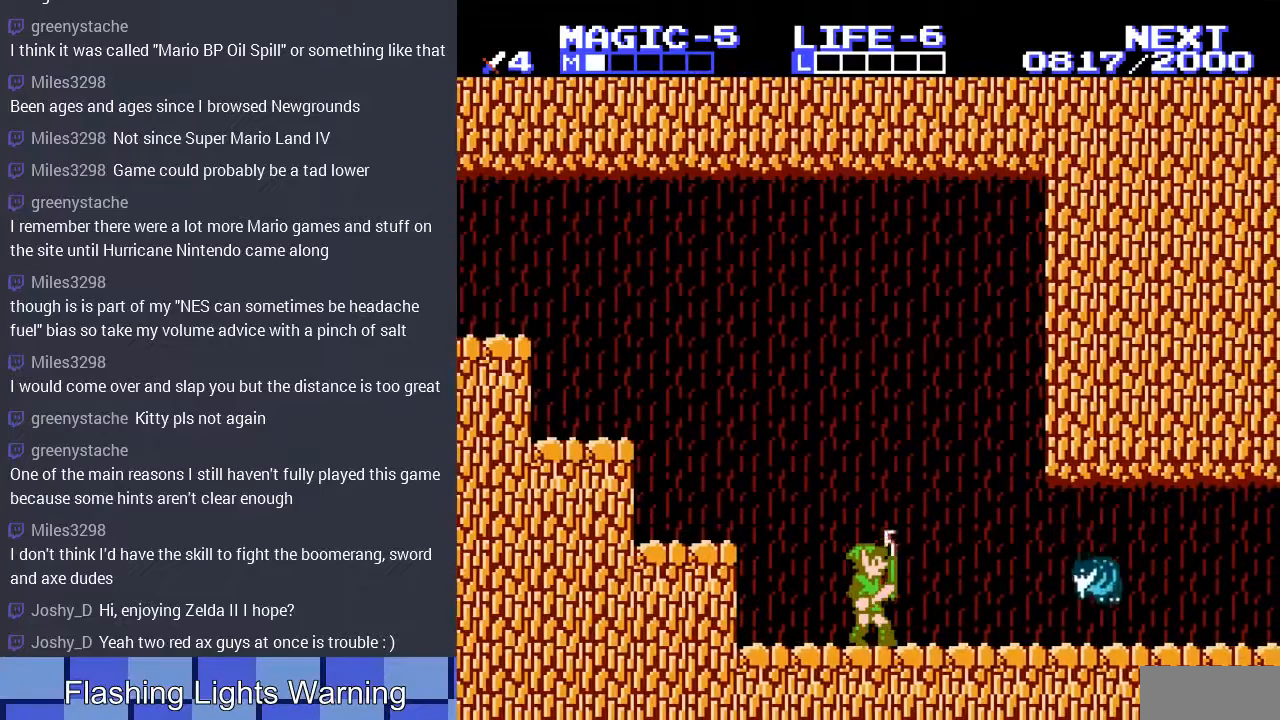
{"buttons": [], "events": []}
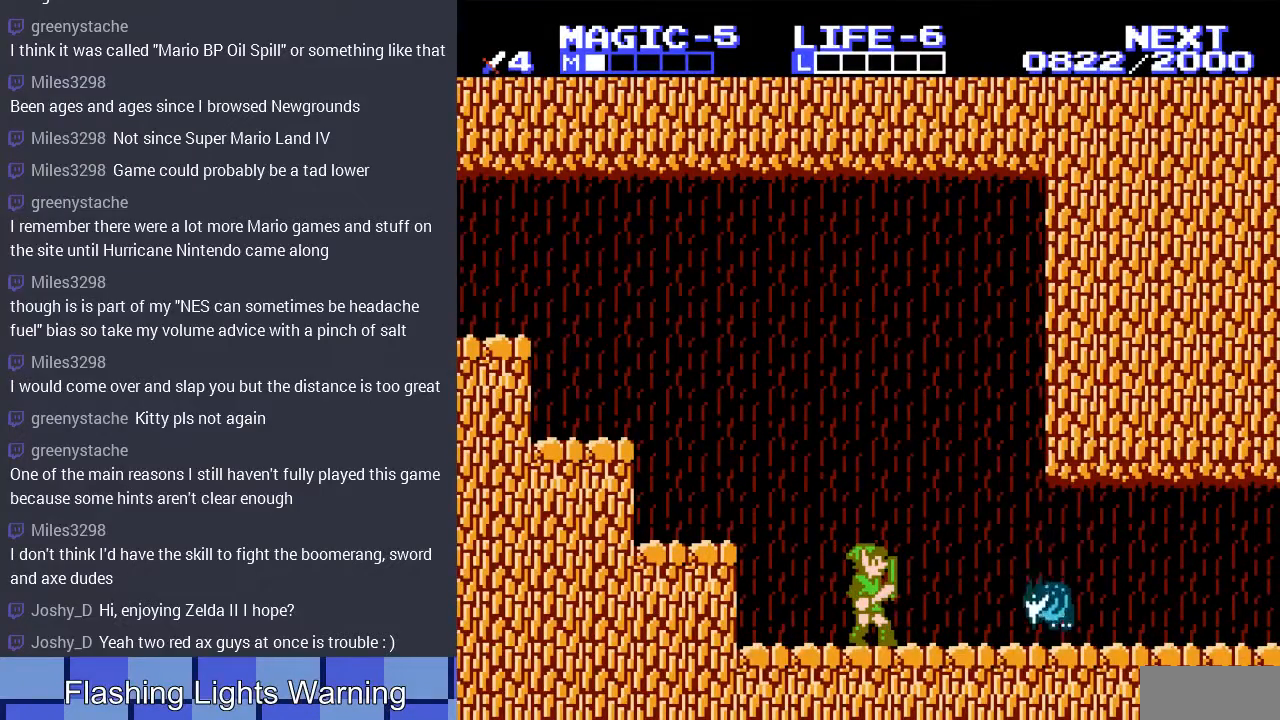
{"buttons": ["DPAD_RIGHT"], "events": [[400, "DPAD_RIGHT", "down"]]}
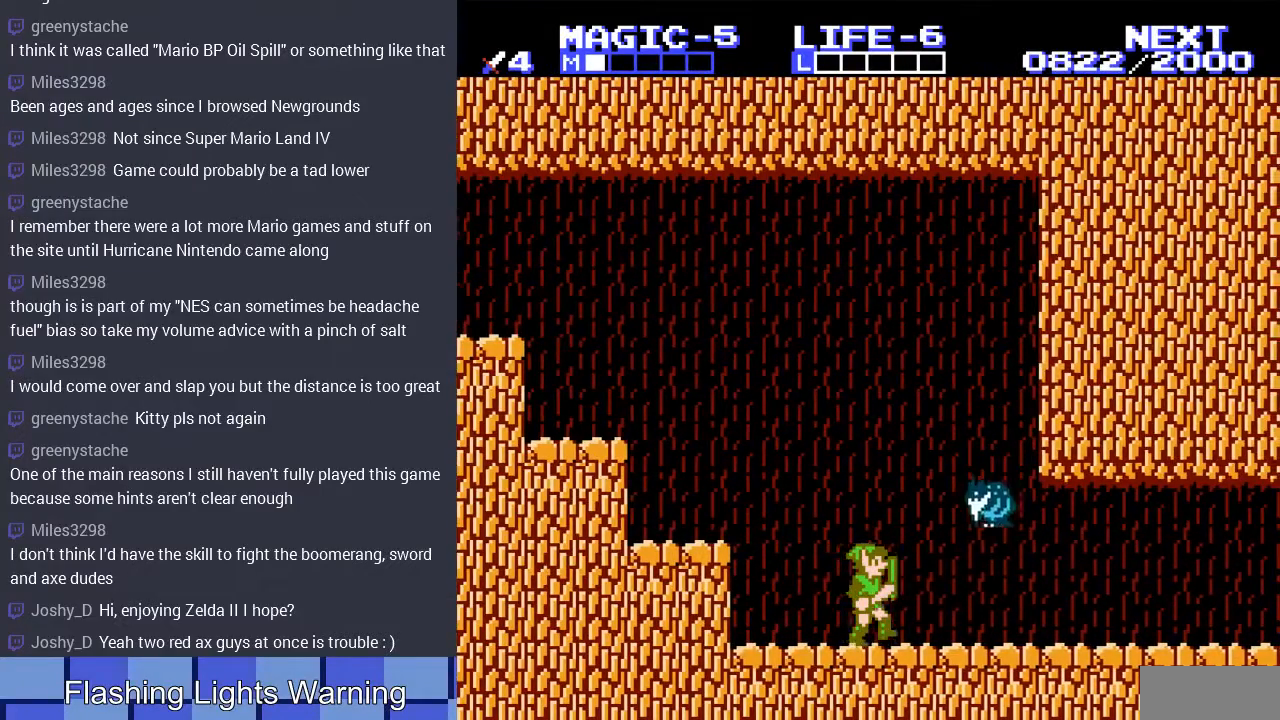
{"buttons": [], "events": [[33, "B", "down"], [67, "DPAD_RIGHT", "up"], [133, "B", "up"], [200, "B", "down"], [300, "B", "up"], [367, "B", "down"], [467, "B", "up"]]}
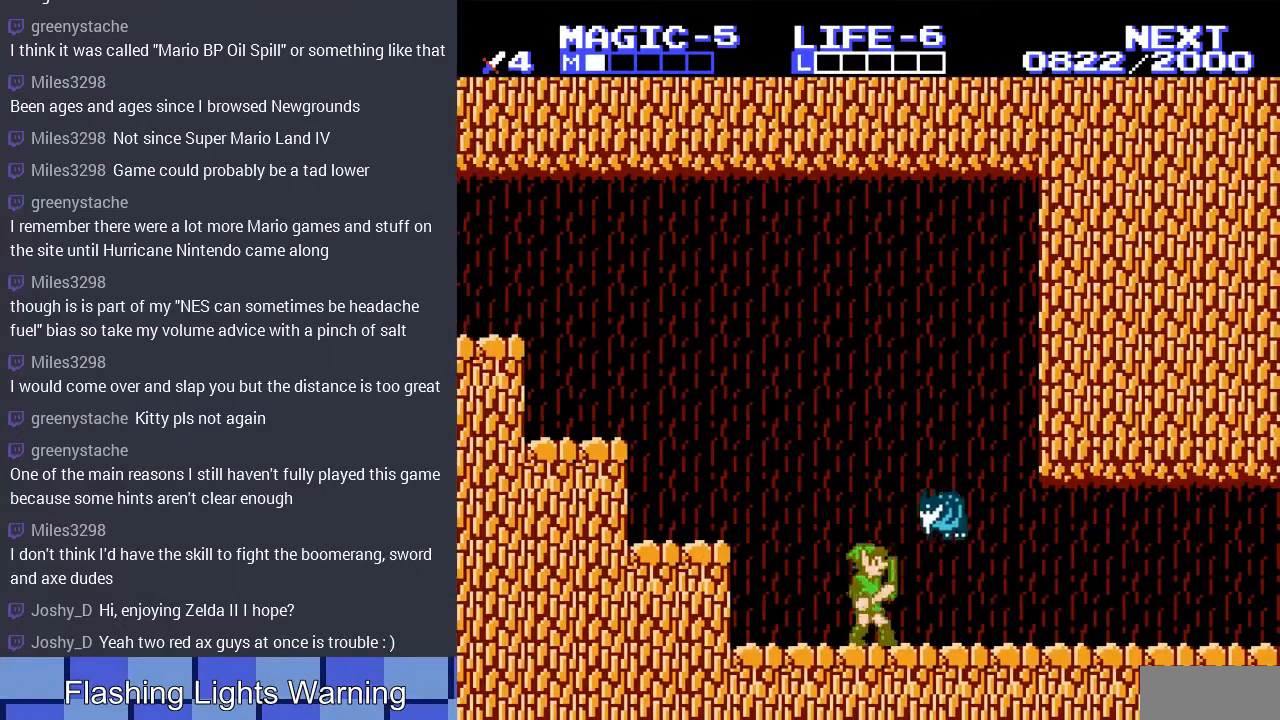
{"buttons": ["DPAD_RIGHT"], "events": [[33, "DPAD_LEFT", "down"], [400, "DPAD_LEFT", "up"], [467, "DPAD_RIGHT", "down"]]}
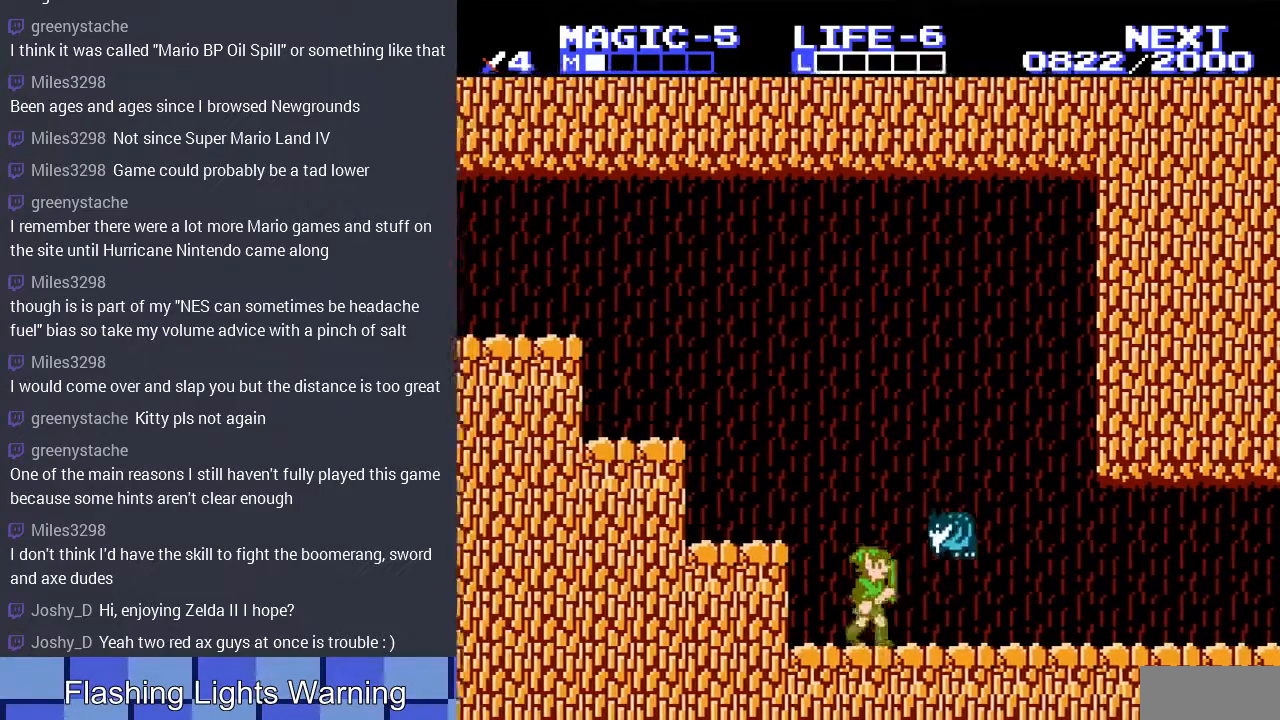
{"buttons": [], "events": [[100, "DPAD_RIGHT", "up"], [333, "B", "down"], [467, "B", "up"]]}
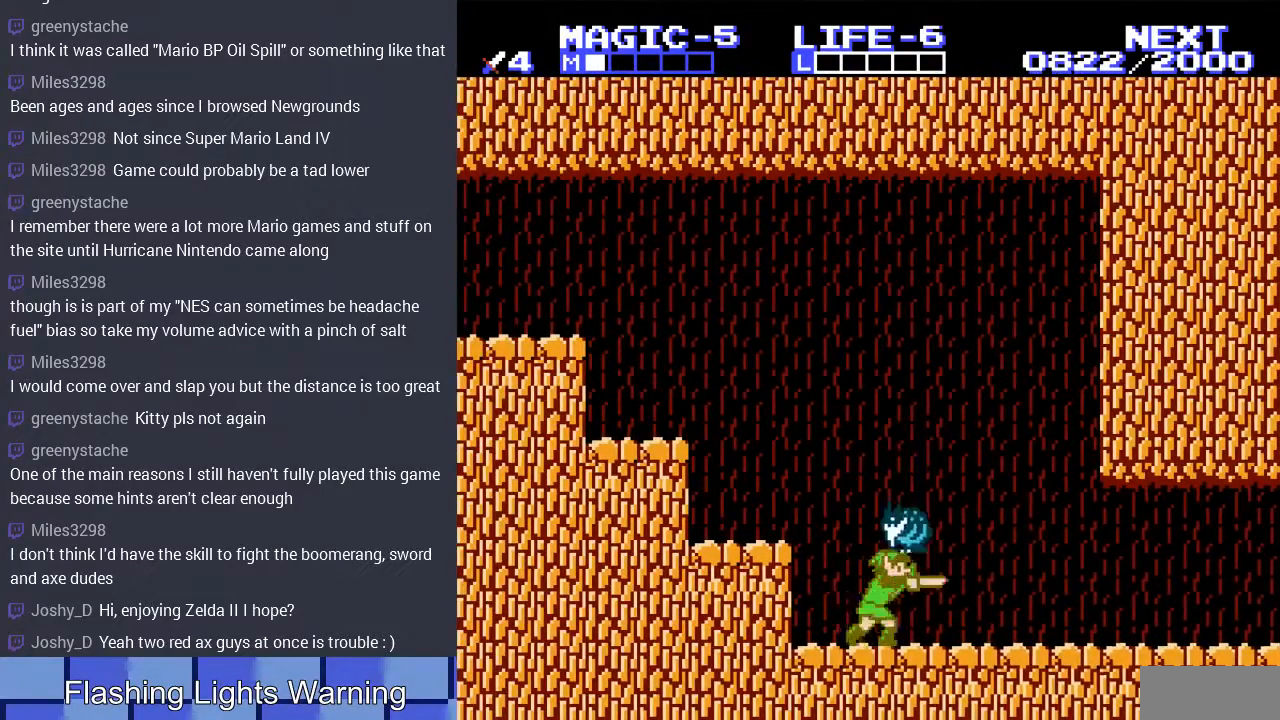
{"buttons": [], "events": [[67, "B", "down"], [133, "B", "up"], [233, "B", "down"], [333, "B", "up"]]}
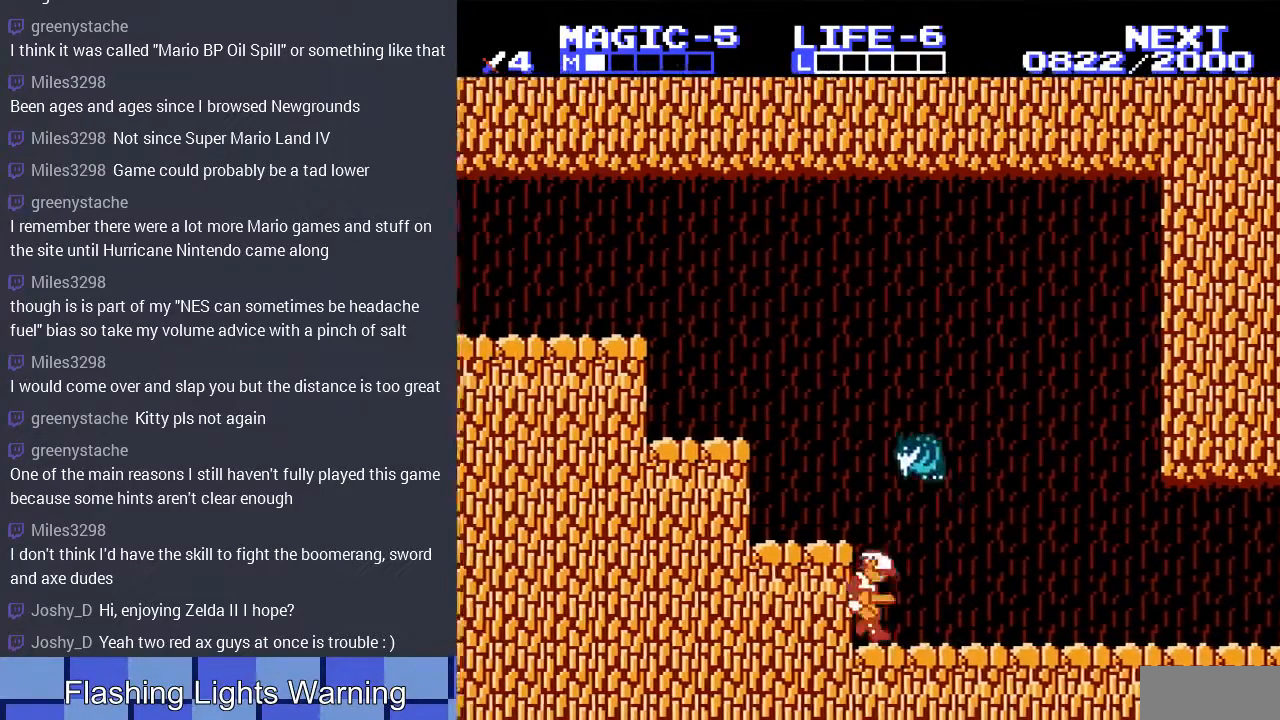
{"buttons": [], "events": [[133, "DPAD_RIGHT", "down"], [167, "B", "down"], [233, "B", "up"], [333, "DPAD_RIGHT", "up"]]}
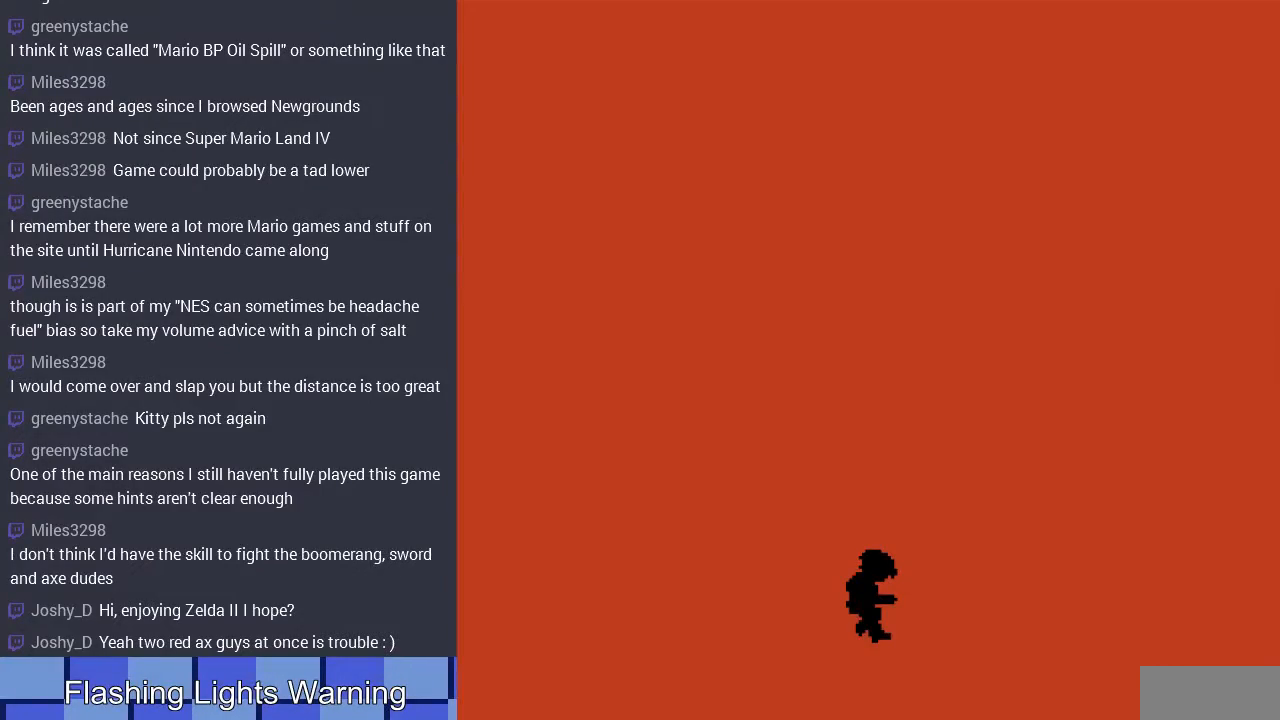
{"buttons": [], "events": []}
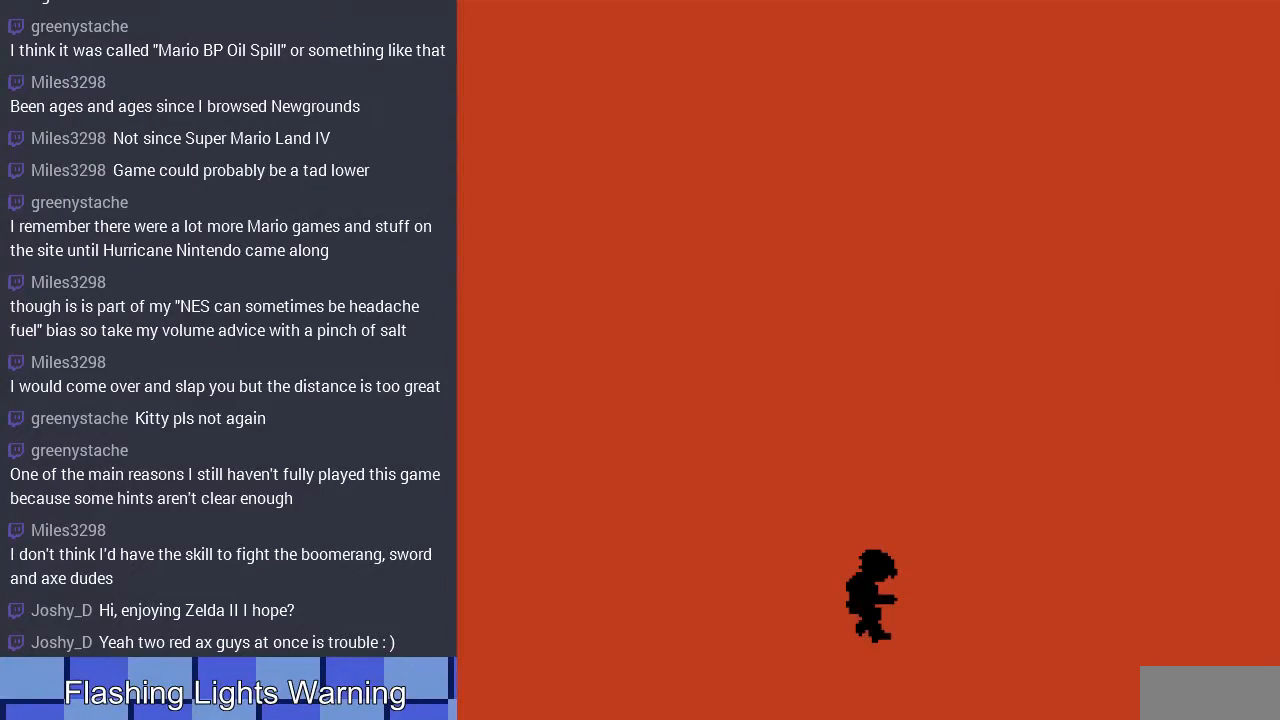
{"buttons": [], "events": []}
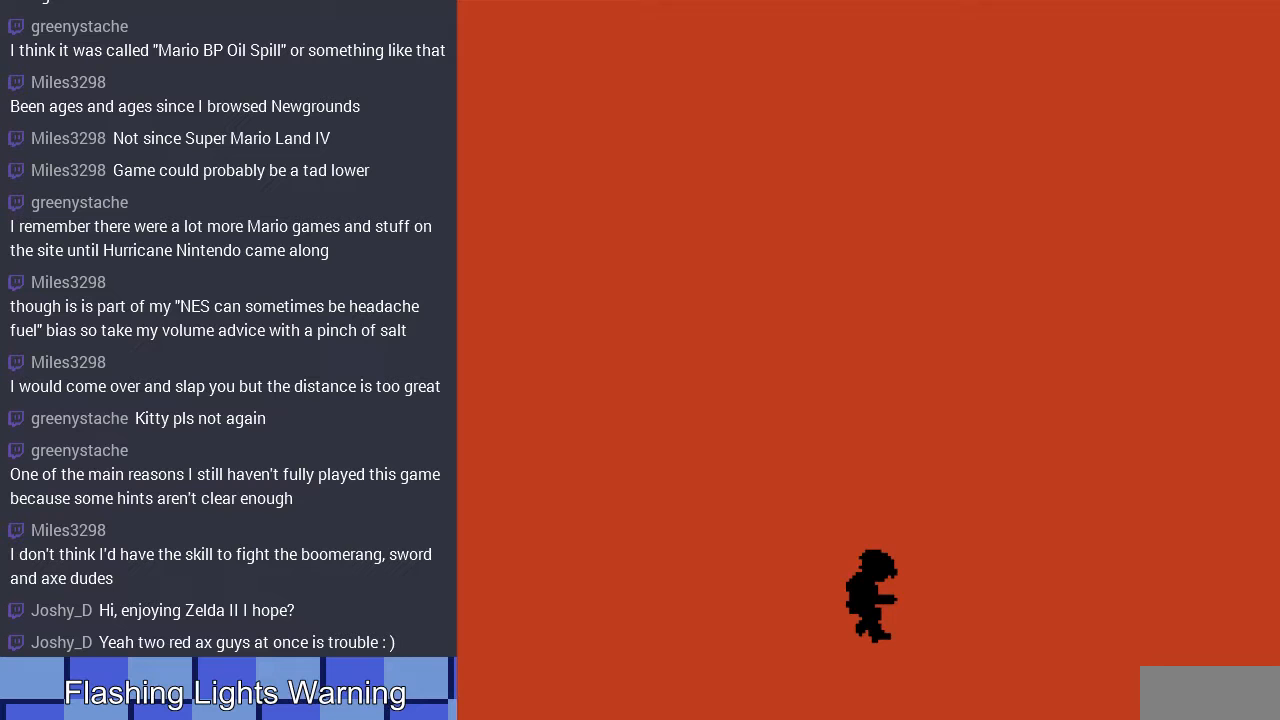
{"buttons": [], "events": []}
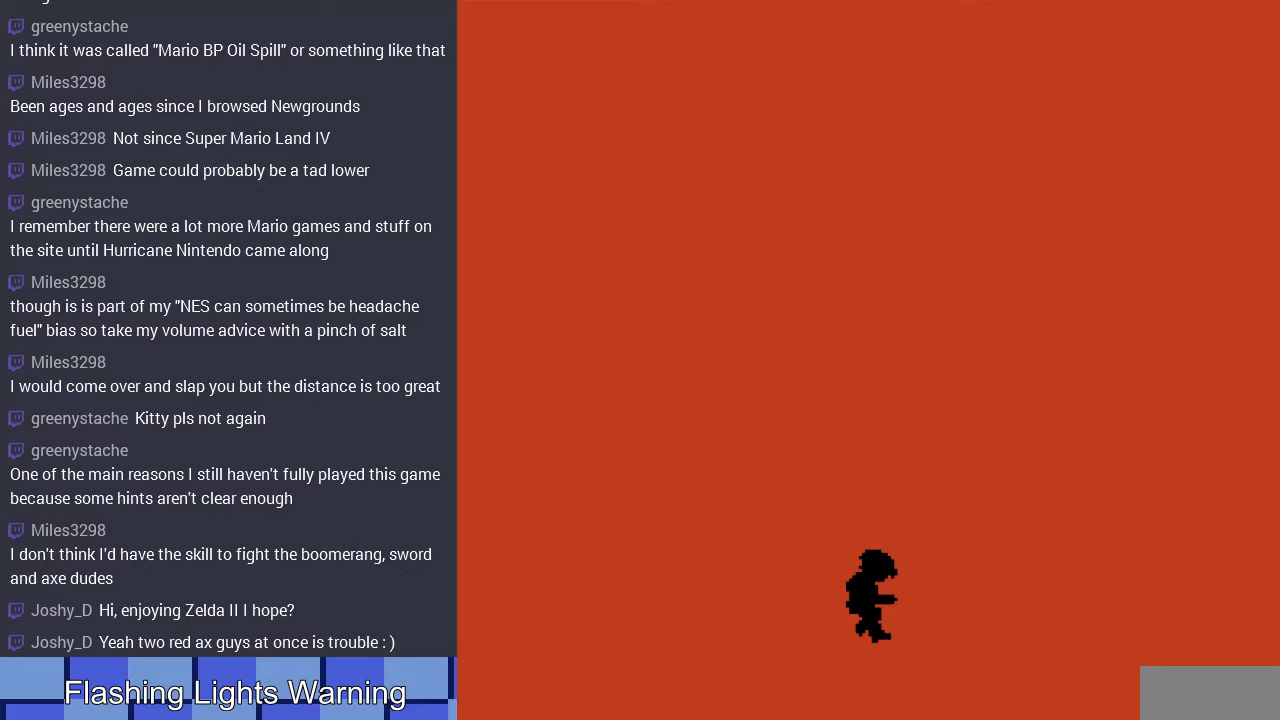
{"buttons": [], "events": []}
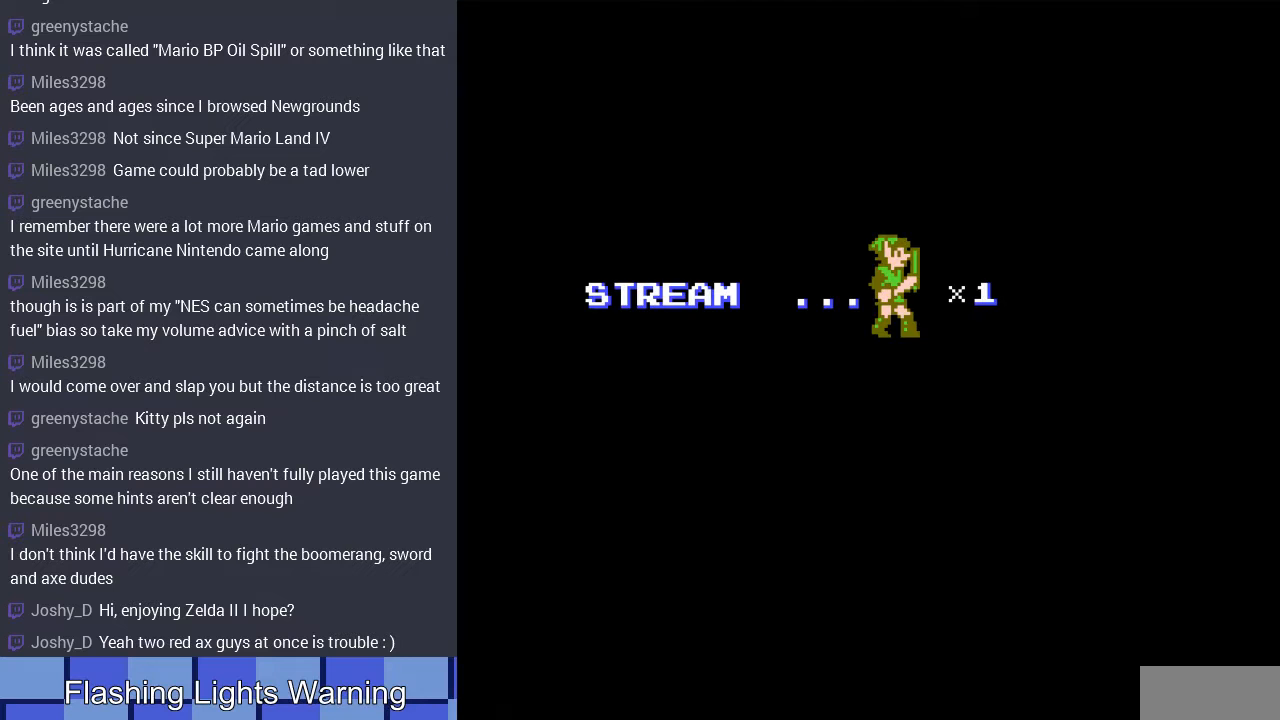
{"buttons": [], "events": [[300, "DPAD_RIGHT", "down"], [333, "A", "down"], [467, "A", "up"], [467, "DPAD_RIGHT", "up"]]}
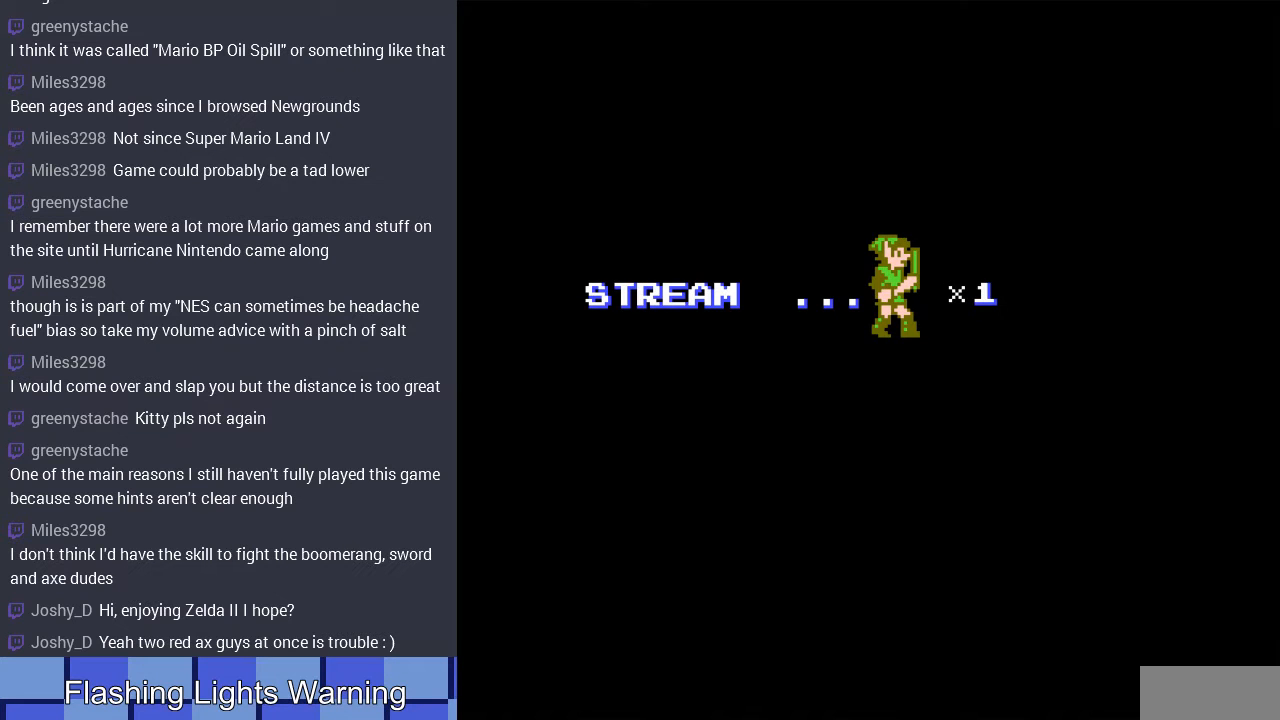
{"buttons": [], "events": [[33, "A", "down"], [167, "A", "up"], [333, "A", "down"], [433, "A", "up"]]}
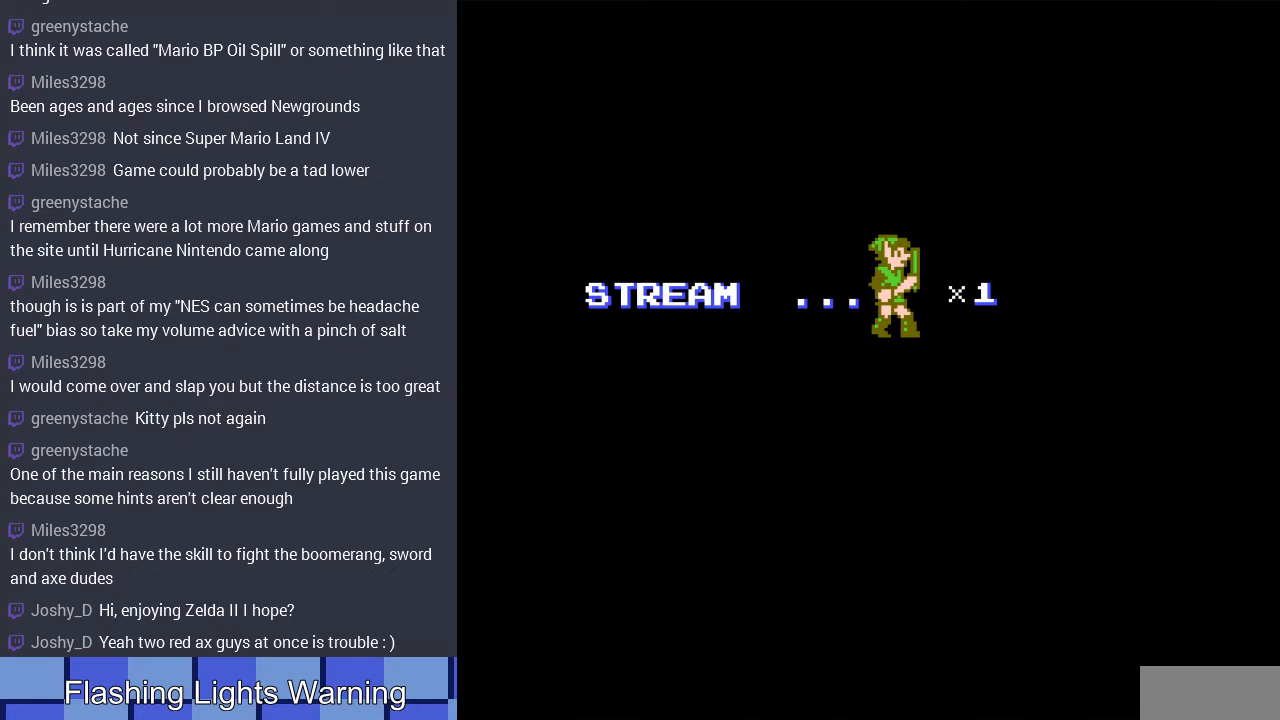
{"buttons": ["DPAD_RIGHT"], "events": [[200, "A", "down"], [267, "A", "up"], [400, "A", "down"], [500, "A", "up"], [500, "DPAD_RIGHT", "down"]]}
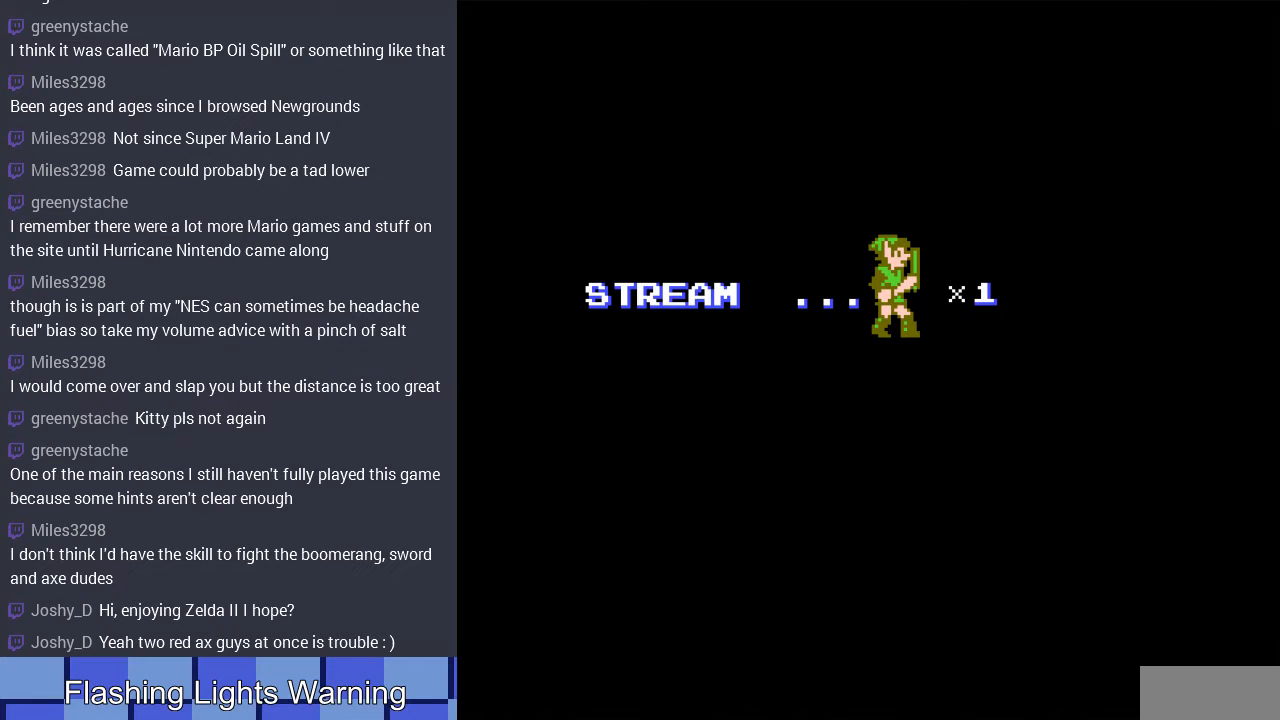
{"buttons": ["DPAD_RIGHT"], "events": [[167, "DPAD_RIGHT", "up"], [300, "DPAD_RIGHT", "down"]]}